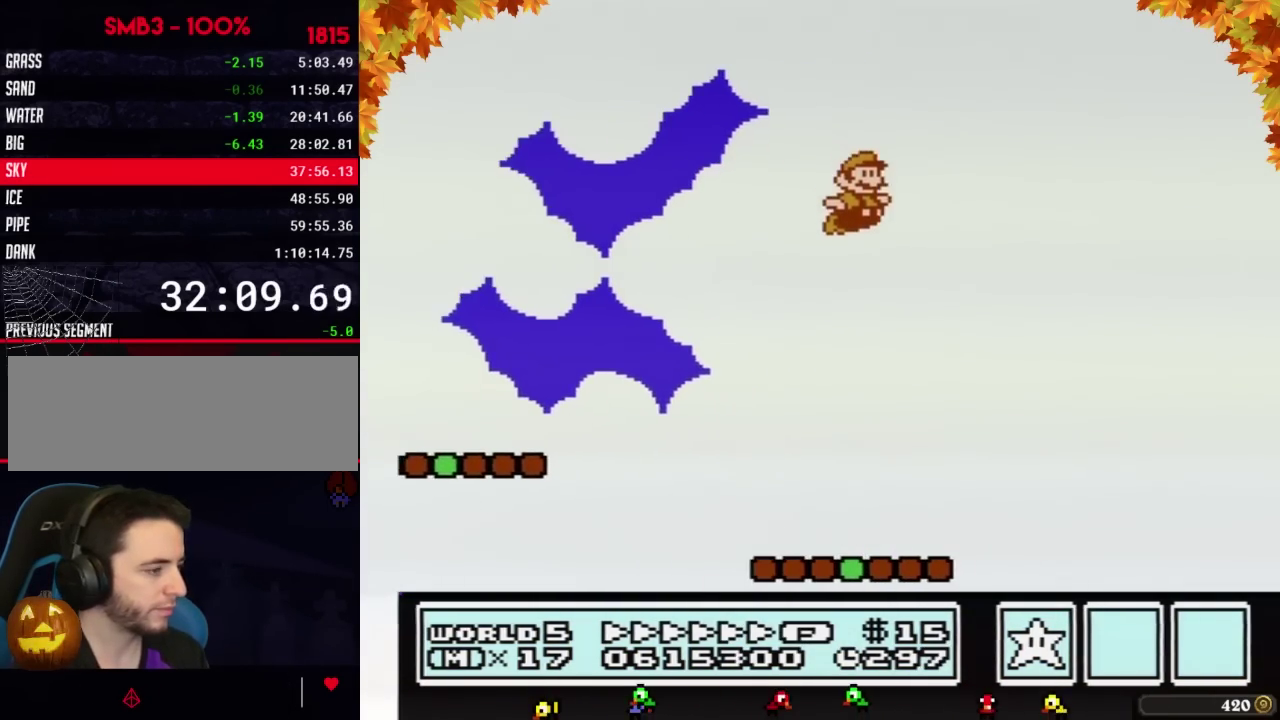
Gameplay with a controller (Nintendo layout); each line is a JSON object with the inputs held at the frame after it. "events" lists button and stick changes between this image and that frame as [ms after this image, input, new state], when the widget could be followed in between. Not read: L3 R3.
{"buttons": ["B", "DPAD_RIGHT"], "events": []}
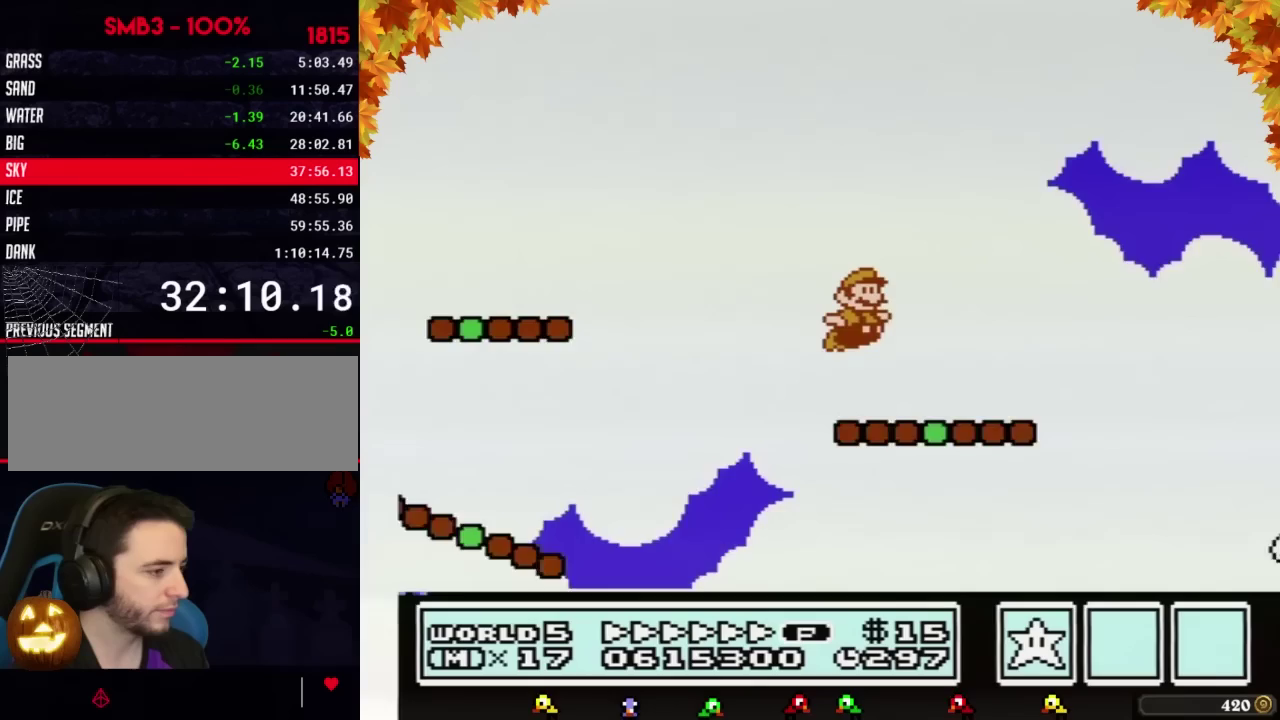
{"buttons": ["B", "DPAD_RIGHT"], "events": [[233, "A", "down"], [317, "A", "up"]]}
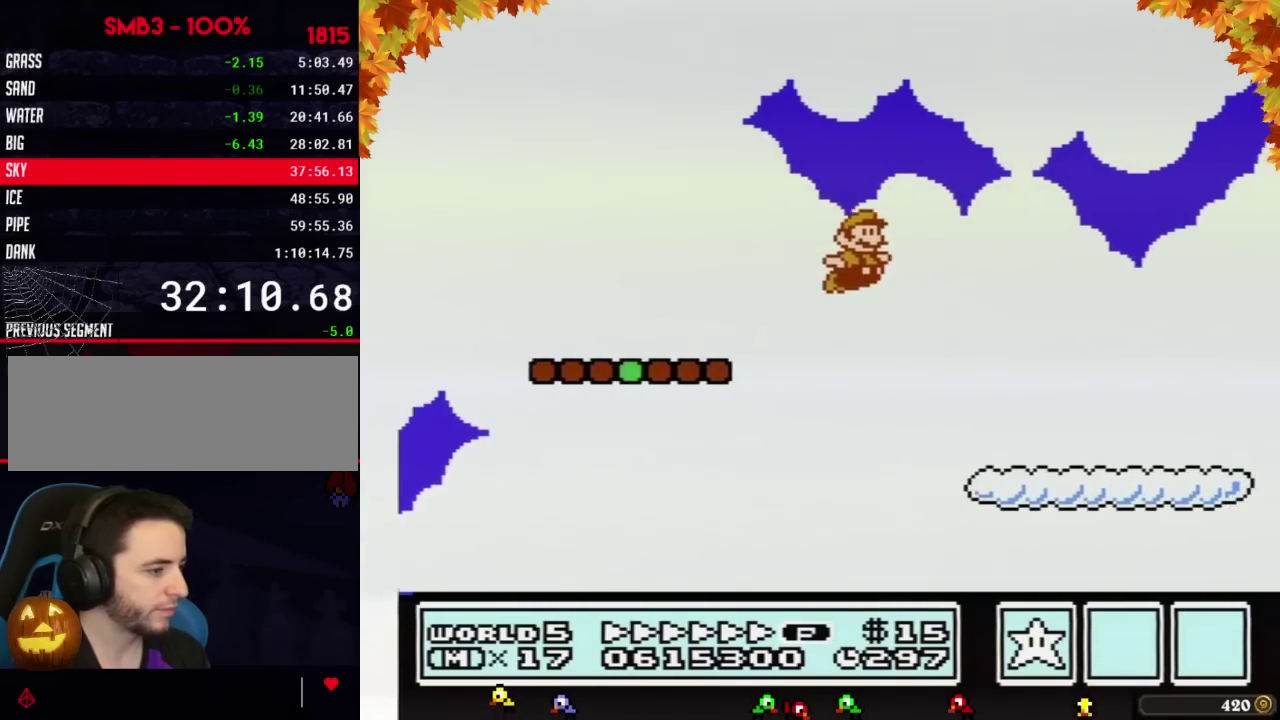
{"buttons": ["B", "DPAD_RIGHT"], "events": []}
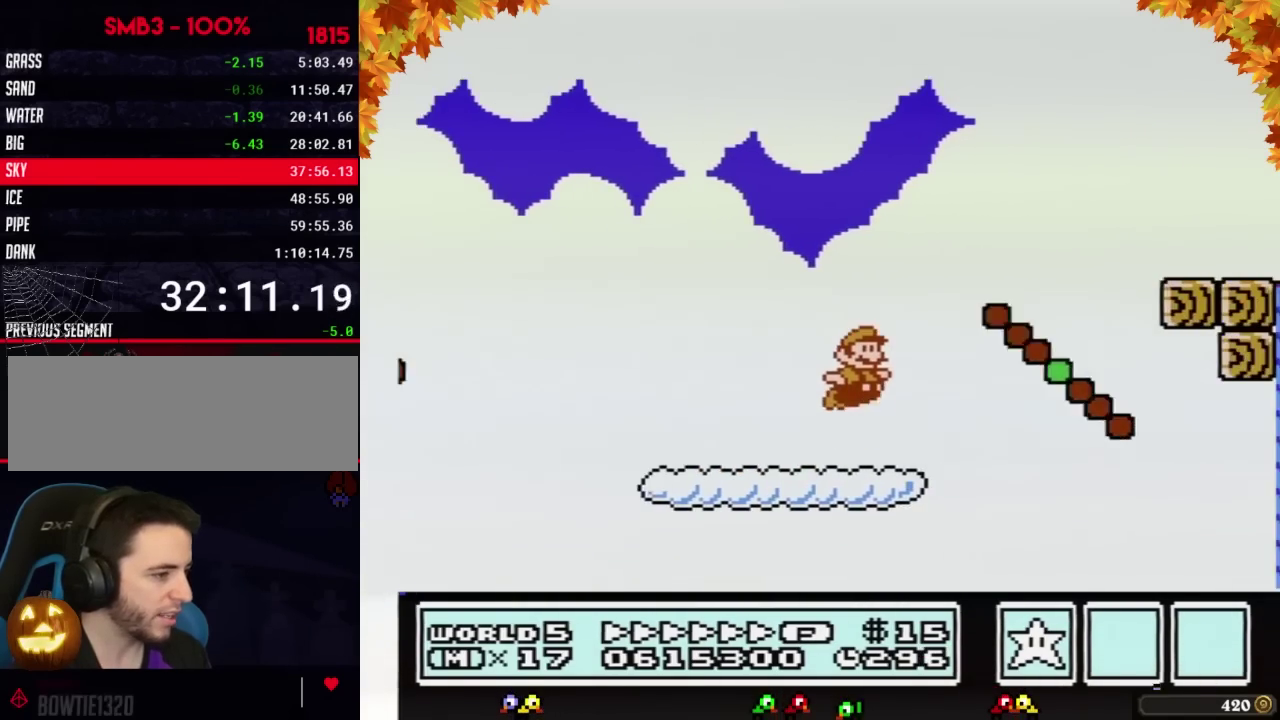
{"buttons": ["B", "DPAD_RIGHT"], "events": [[17, "A", "down"], [317, "A", "up"]]}
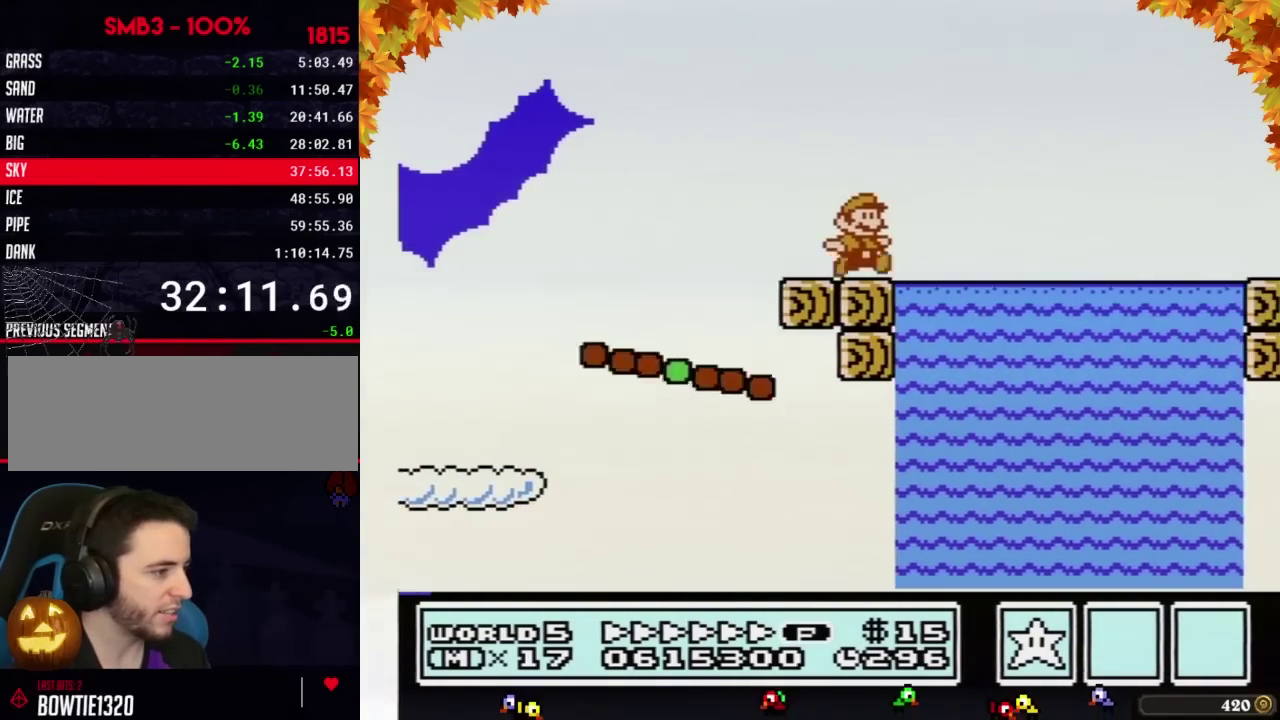
{"buttons": ["A", "B", "DPAD_RIGHT"], "events": [[133, "A", "down"]]}
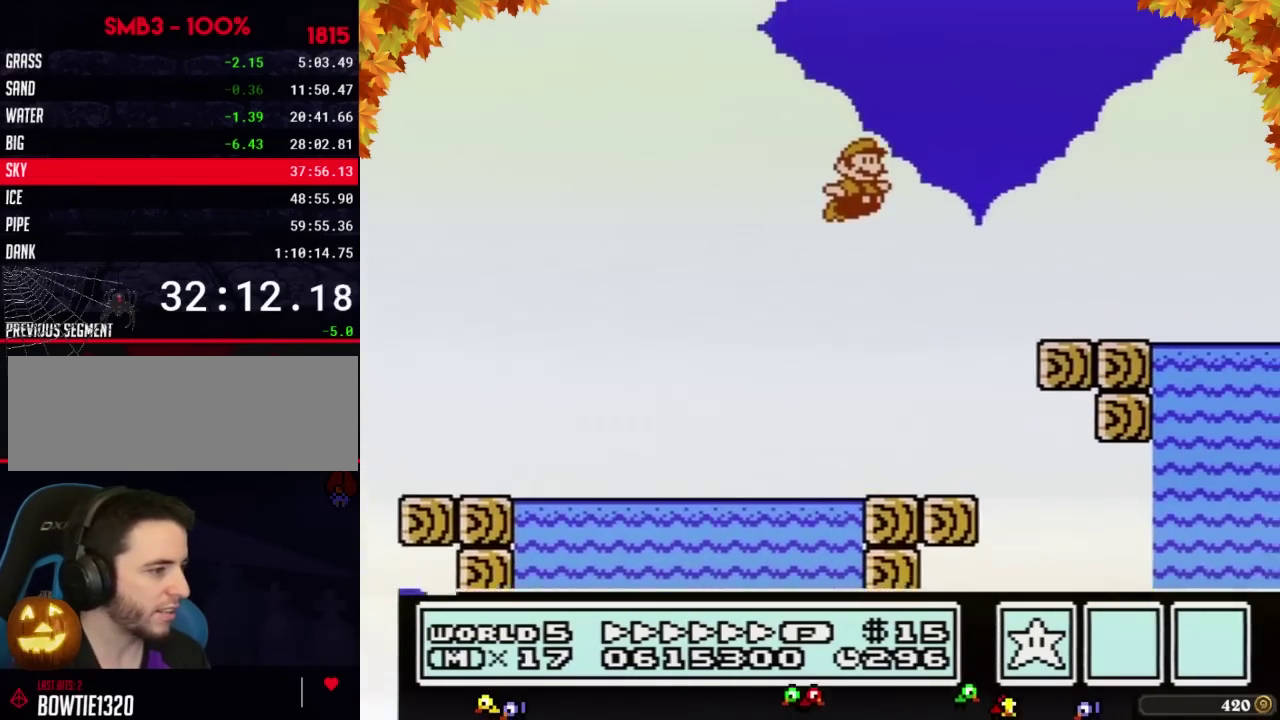
{"buttons": ["A", "B", "DPAD_RIGHT"], "events": [[33, "A", "up"], [450, "A", "down"]]}
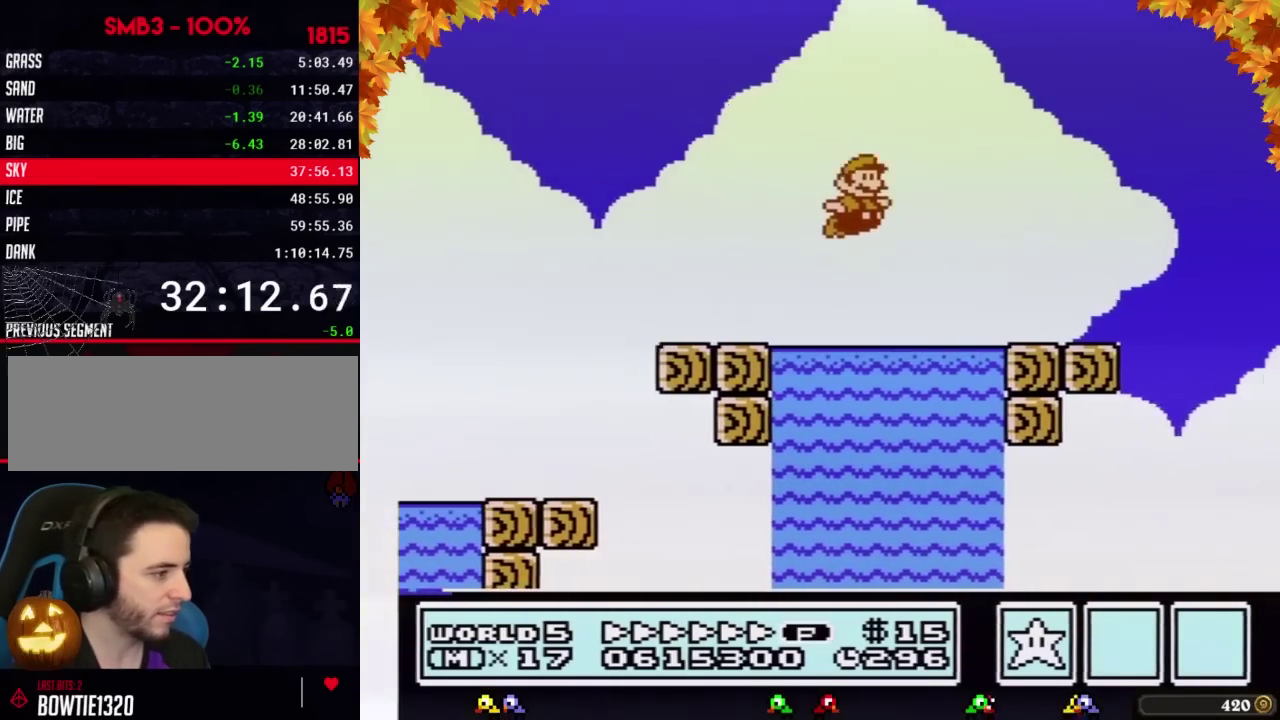
{"buttons": ["A", "B", "DPAD_RIGHT"], "events": []}
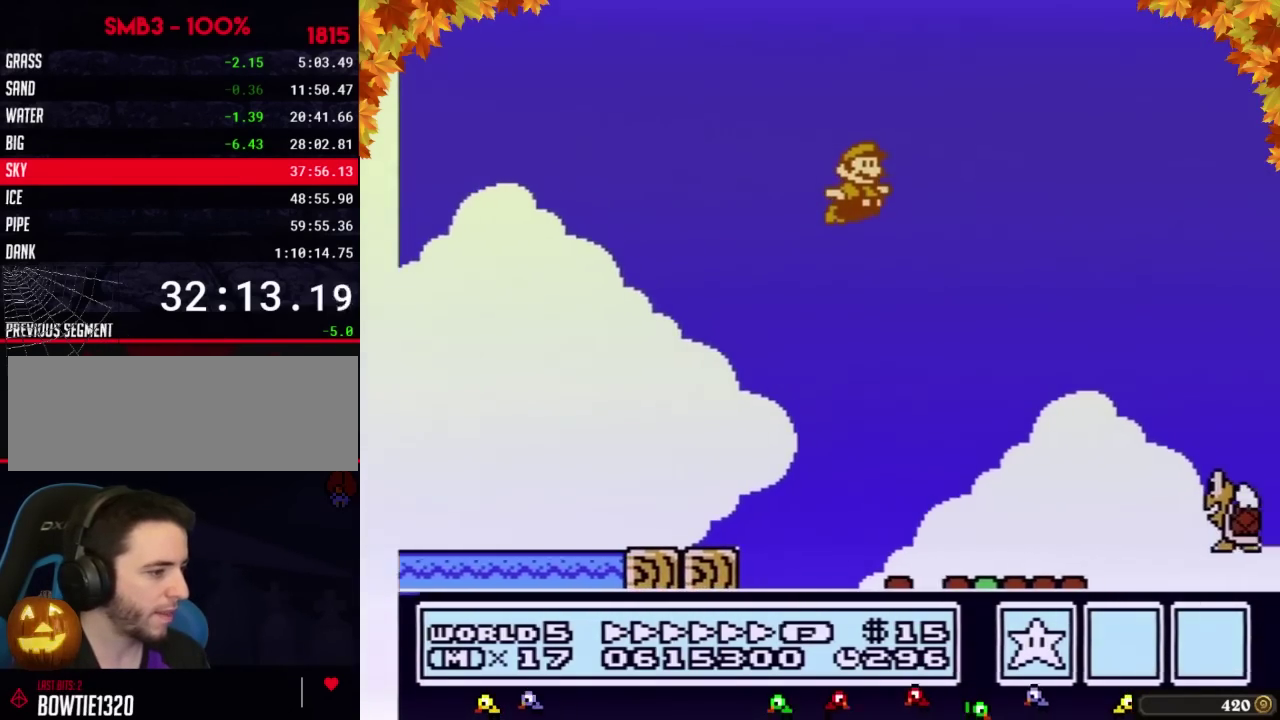
{"buttons": ["B", "DPAD_RIGHT"], "events": [[350, "A", "up"]]}
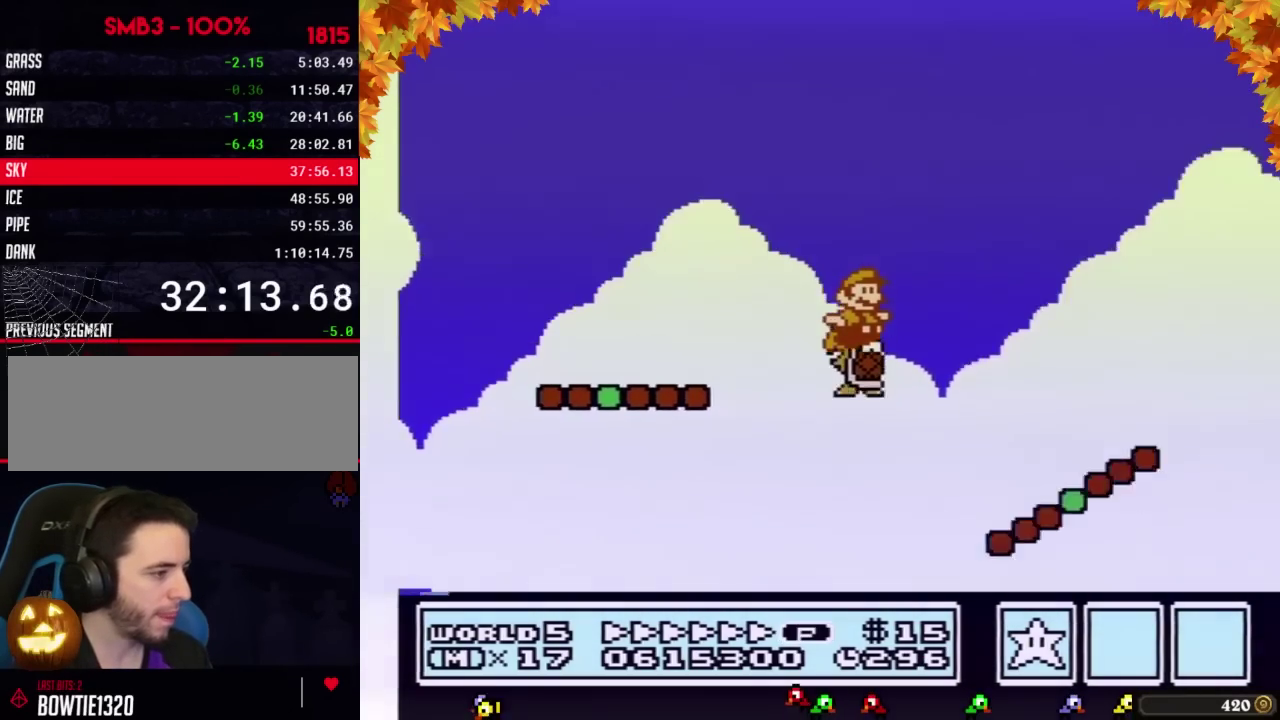
{"buttons": ["B", "DPAD_RIGHT"], "events": []}
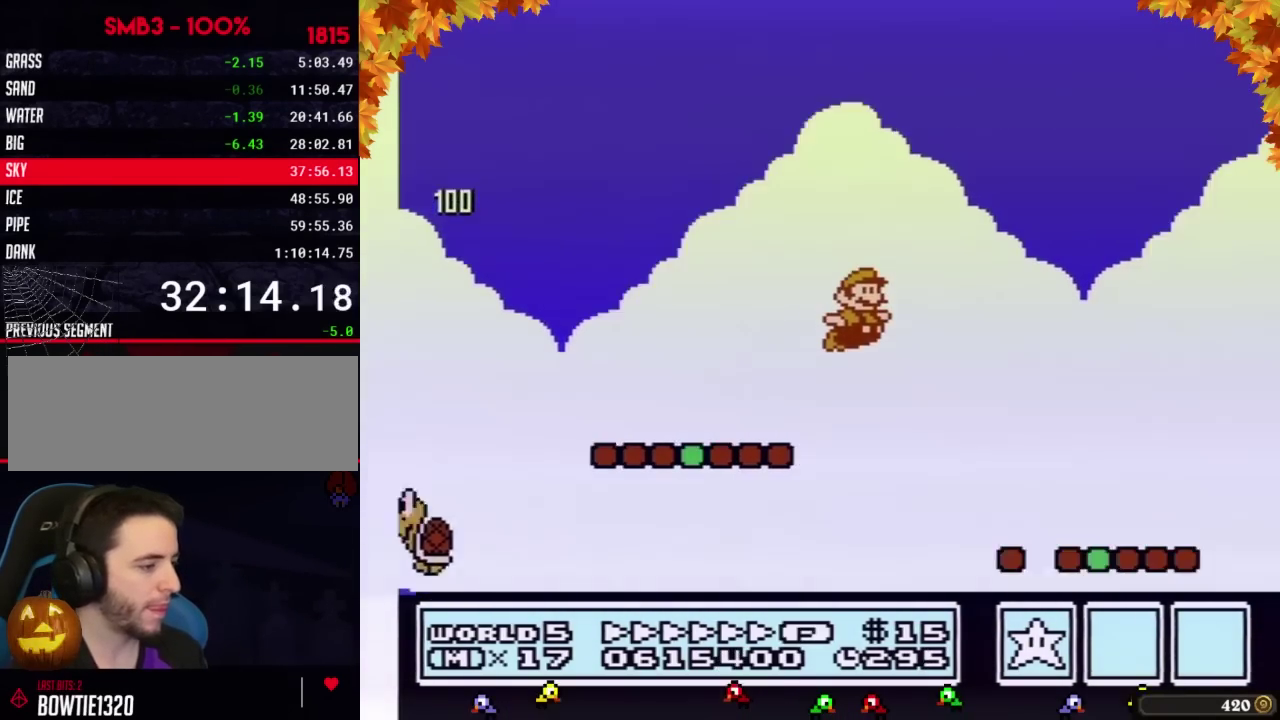
{"buttons": ["A", "B", "DPAD_RIGHT"], "events": [[483, "A", "down"]]}
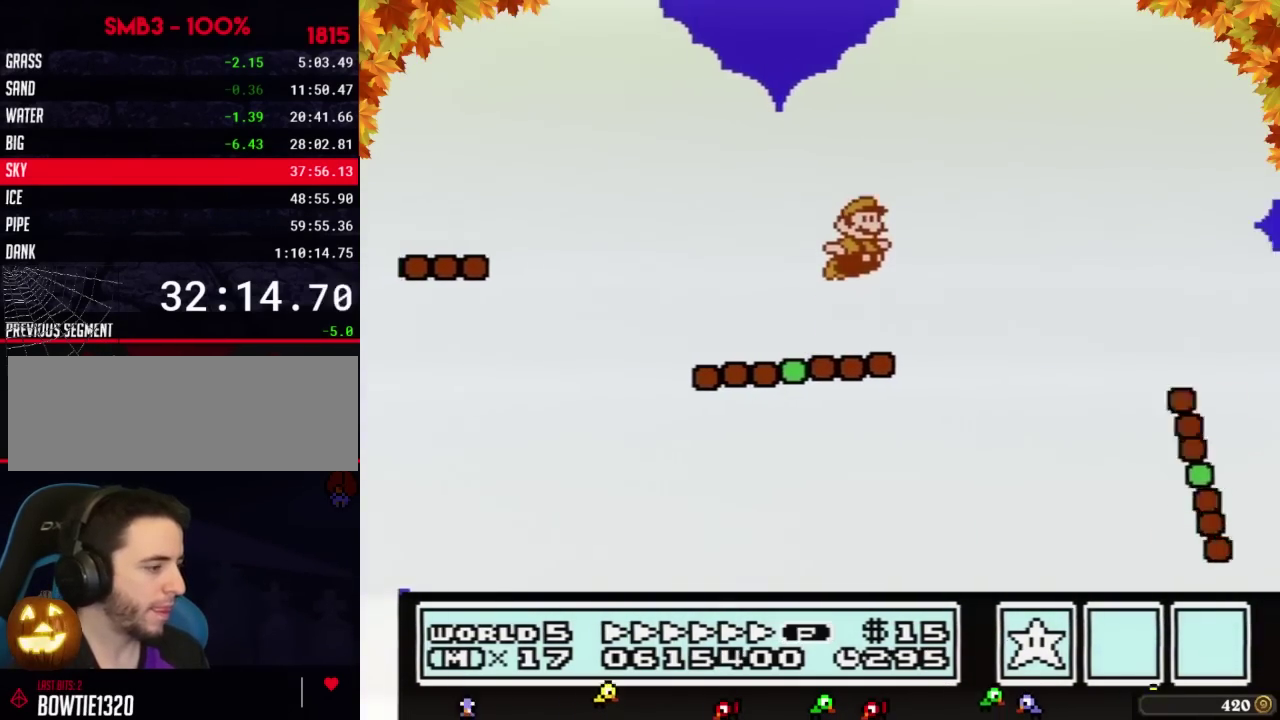
{"buttons": ["B", "DPAD_RIGHT"], "events": [[383, "A", "up"]]}
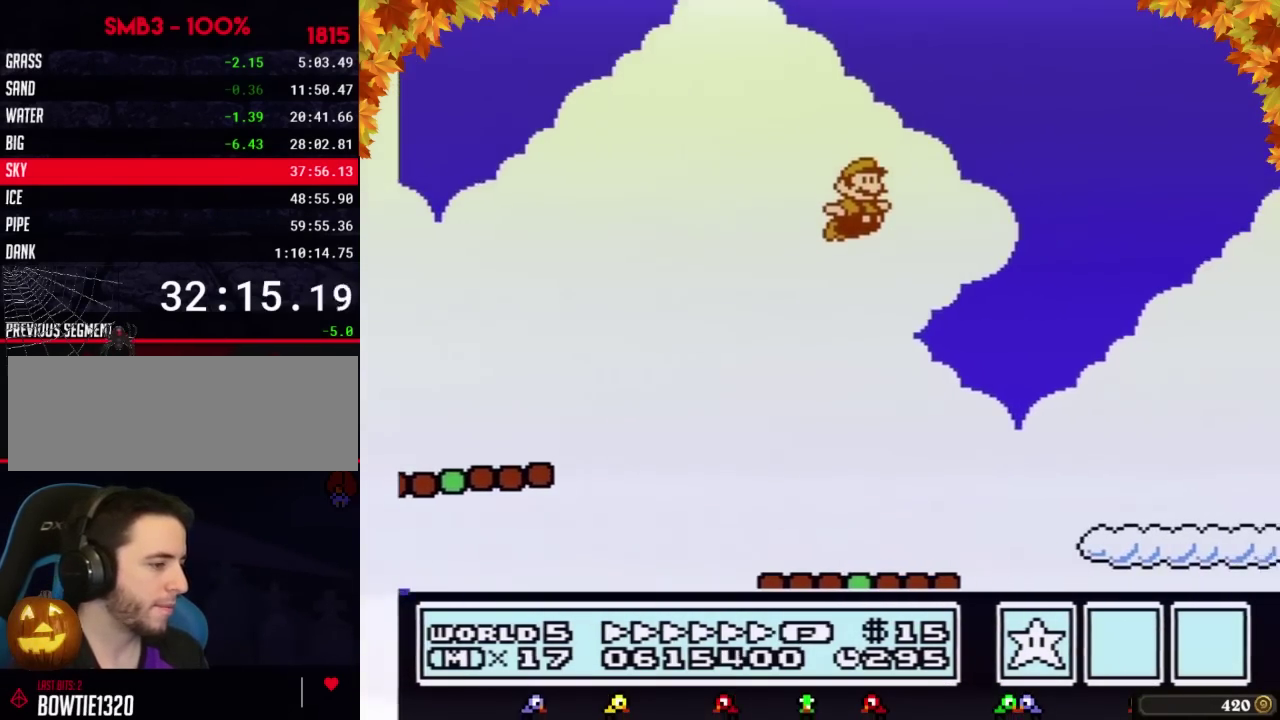
{"buttons": ["B", "DPAD_RIGHT"], "events": []}
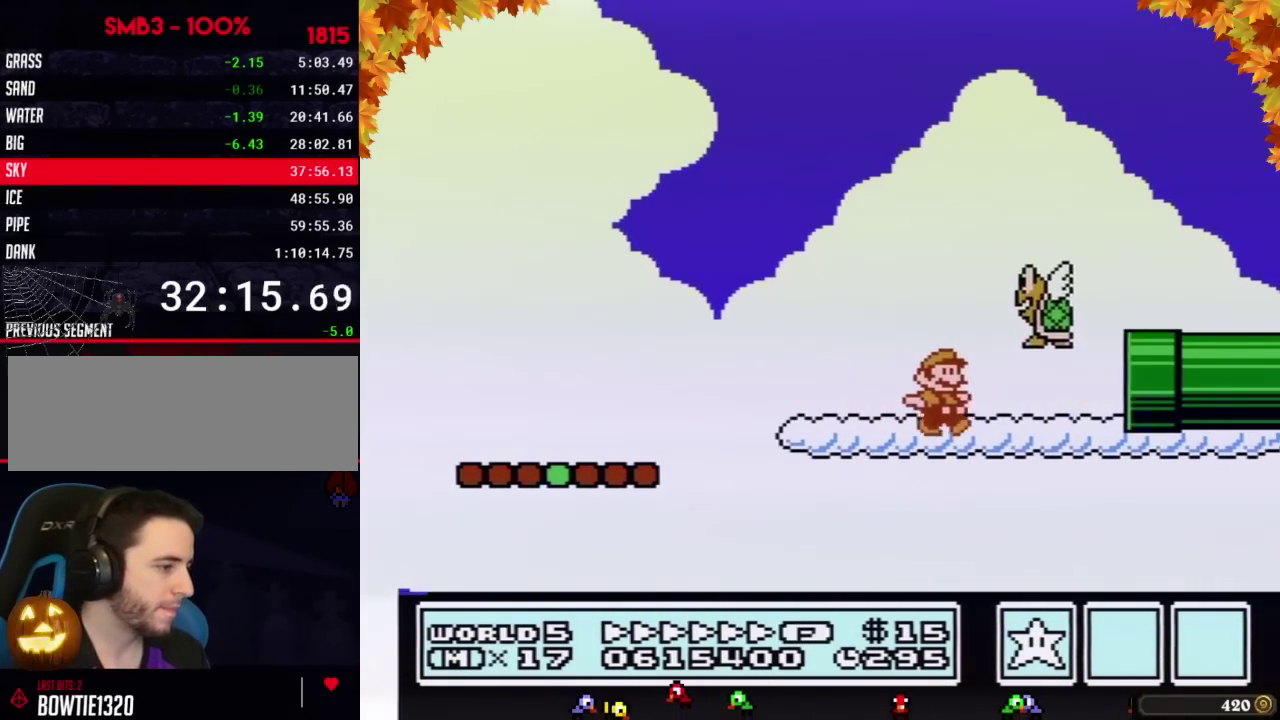
{"buttons": [], "events": [[450, "B", "up"], [483, "DPAD_RIGHT", "up"]]}
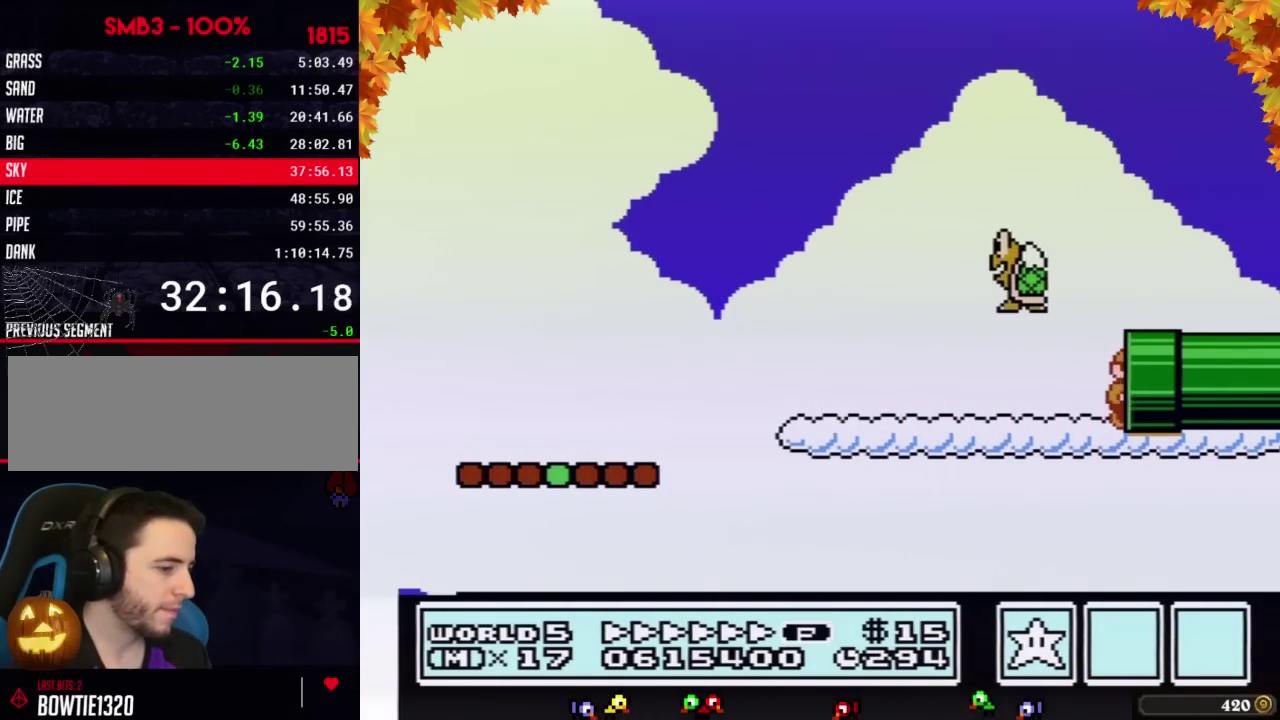
{"buttons": ["B"], "events": [[133, "B", "down"]]}
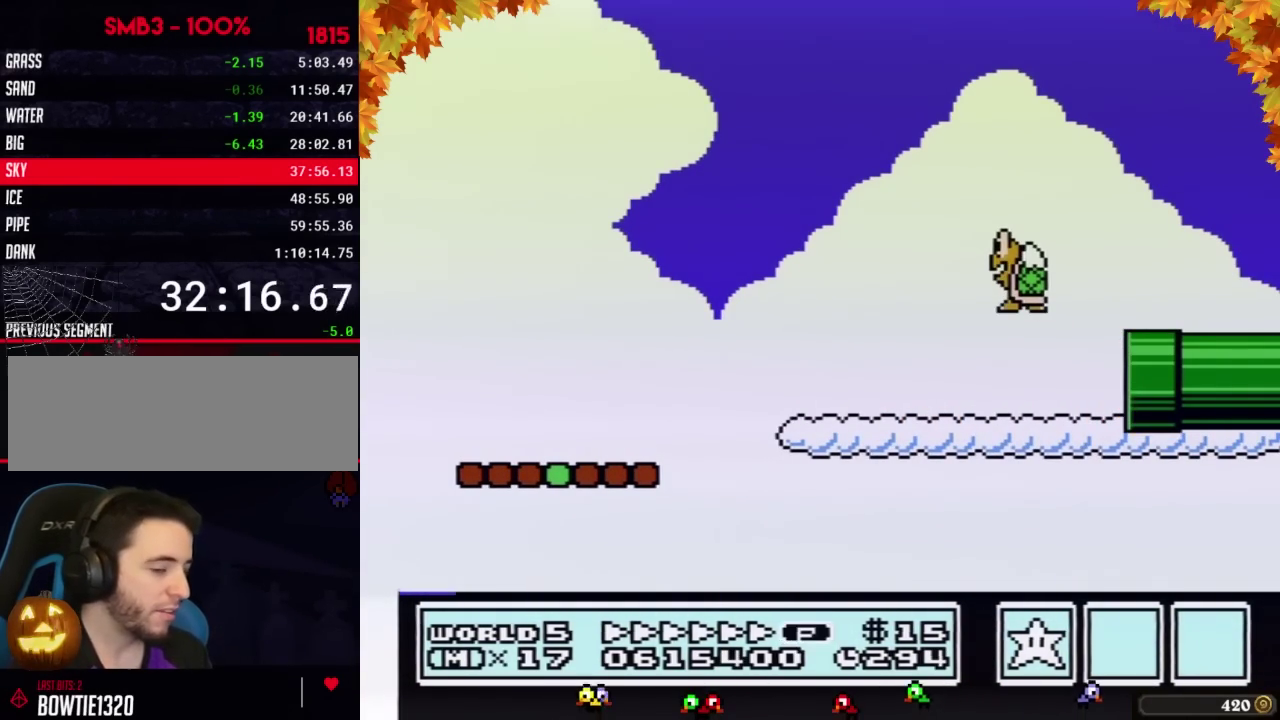
{"buttons": ["B", "DPAD_RIGHT"], "events": [[50, "DPAD_RIGHT", "down"]]}
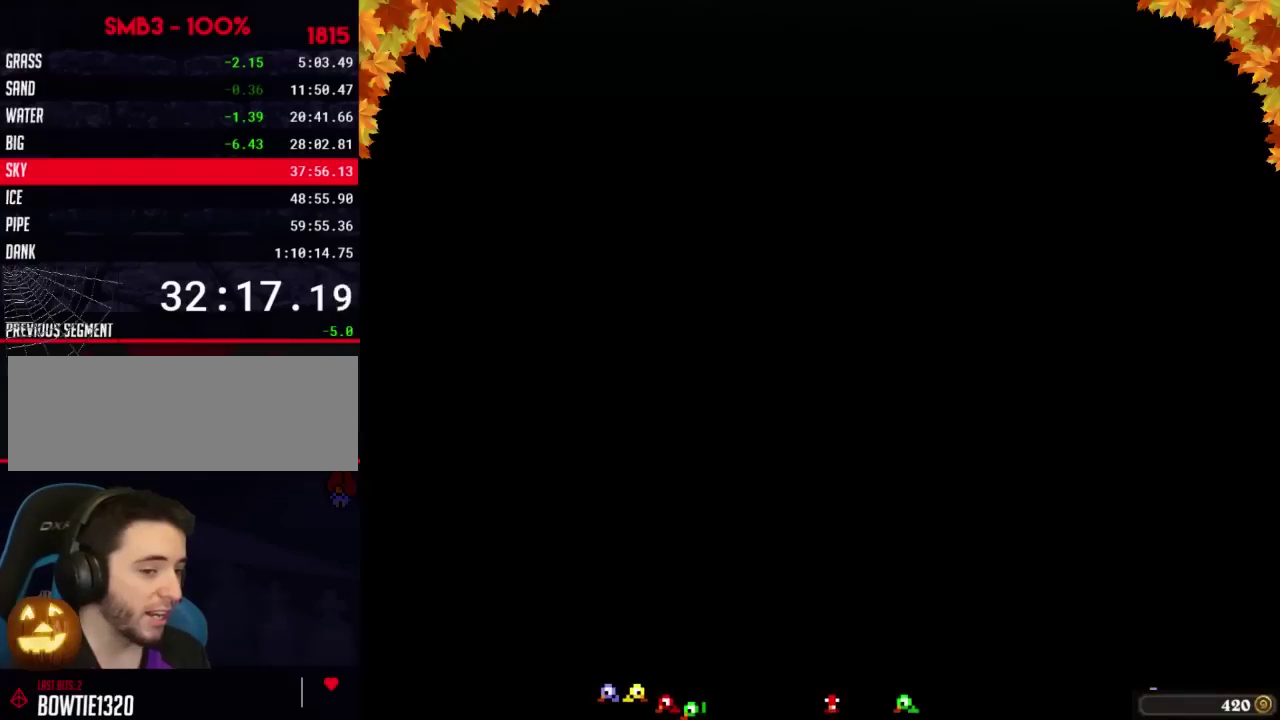
{"buttons": ["B", "DPAD_RIGHT"], "events": []}
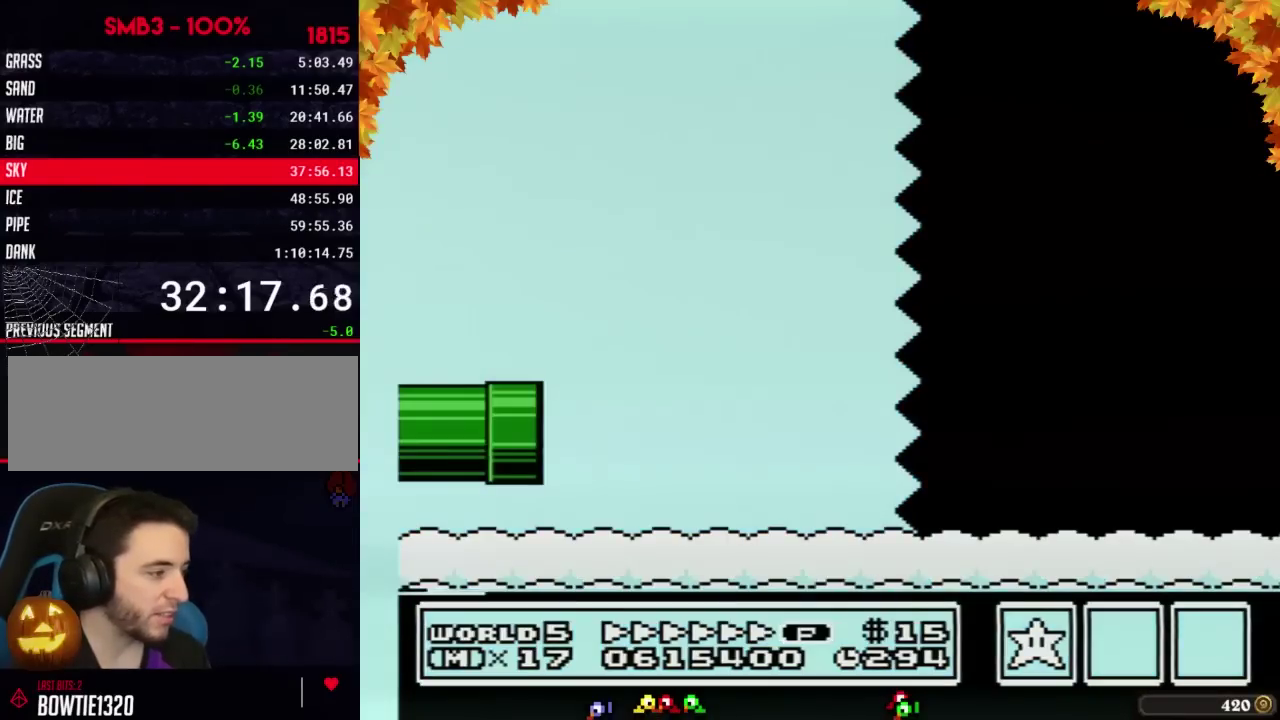
{"buttons": ["B", "DPAD_RIGHT"], "events": []}
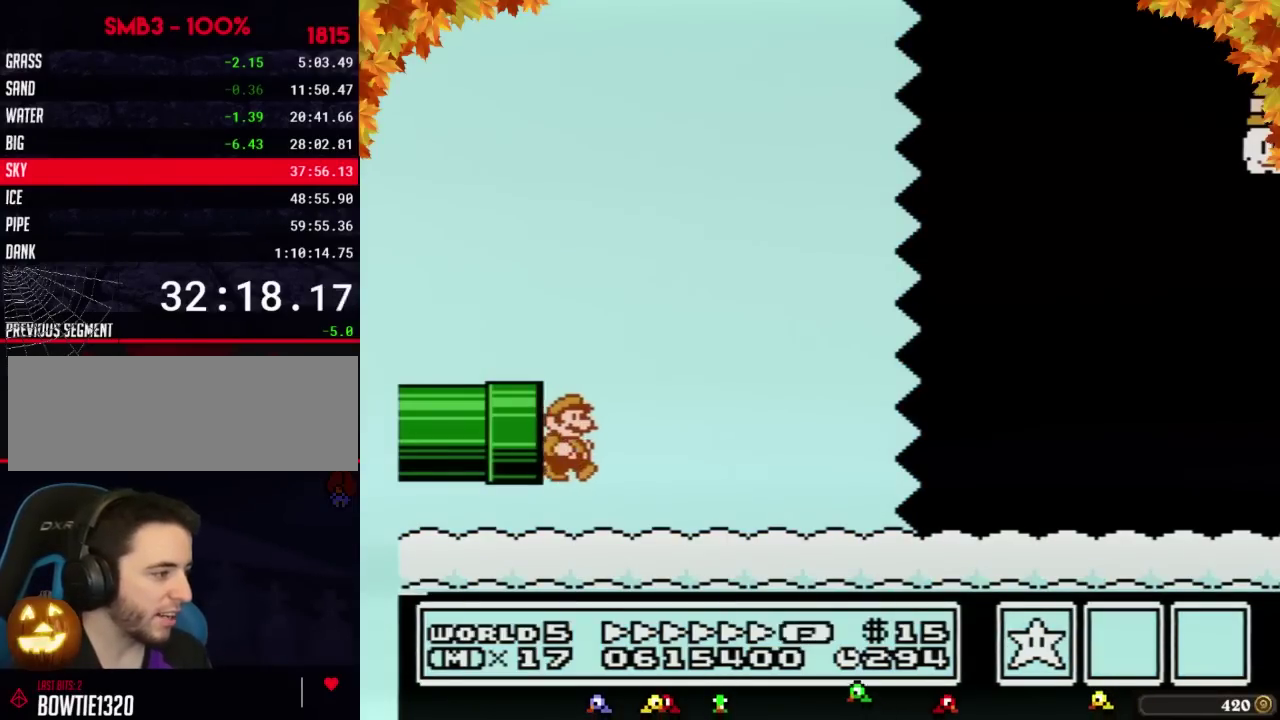
{"buttons": ["B", "DPAD_RIGHT"], "events": [[100, "A", "down"], [450, "A", "up"]]}
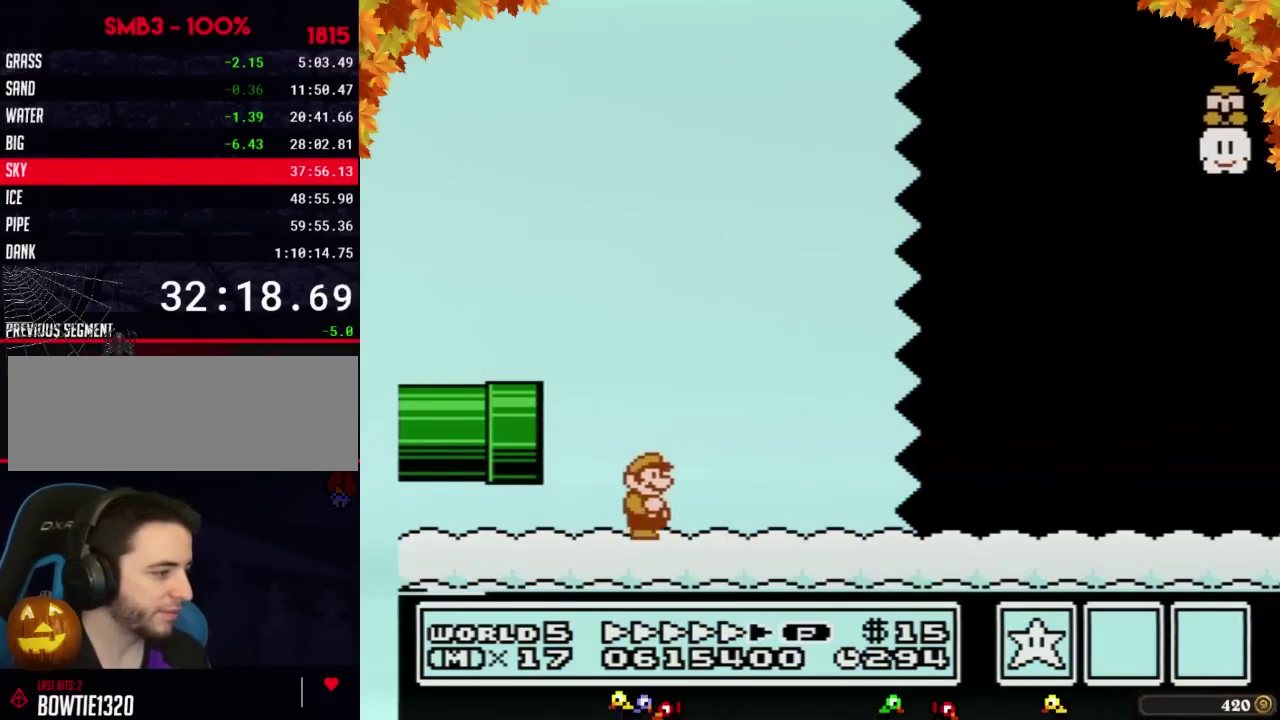
{"buttons": ["B", "DPAD_RIGHT"], "events": []}
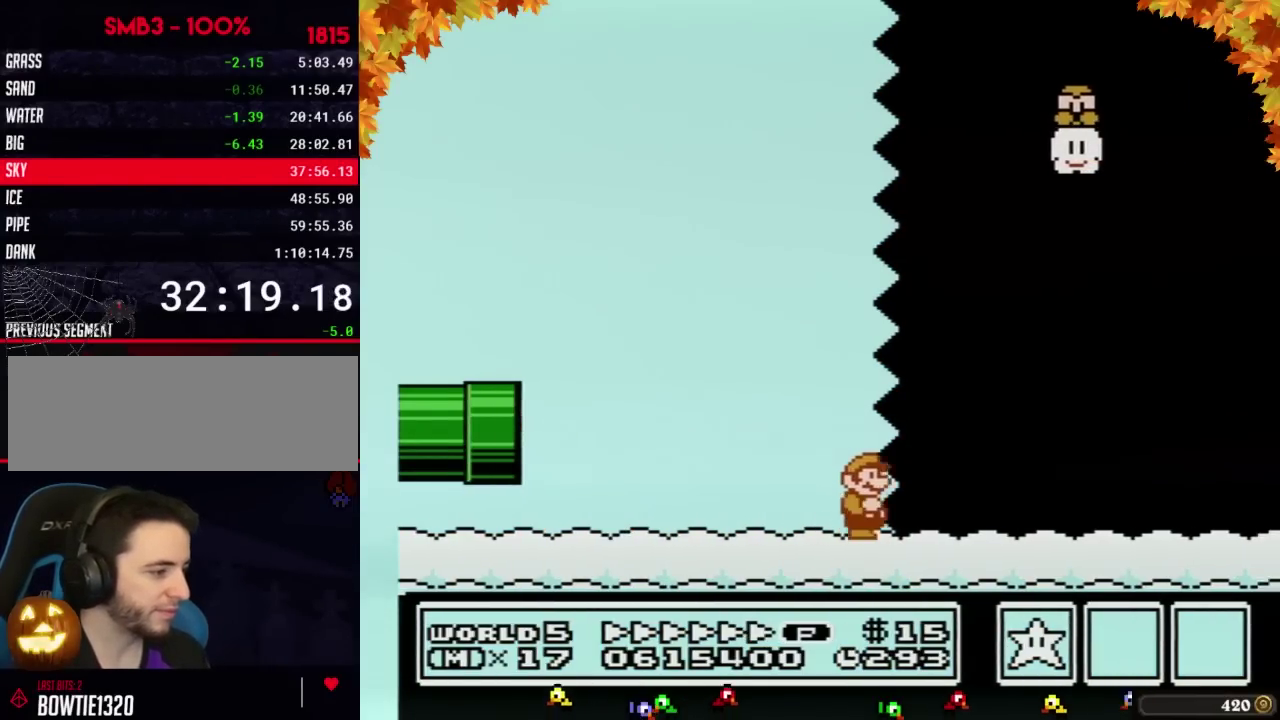
{"buttons": ["B", "DPAD_RIGHT"], "events": []}
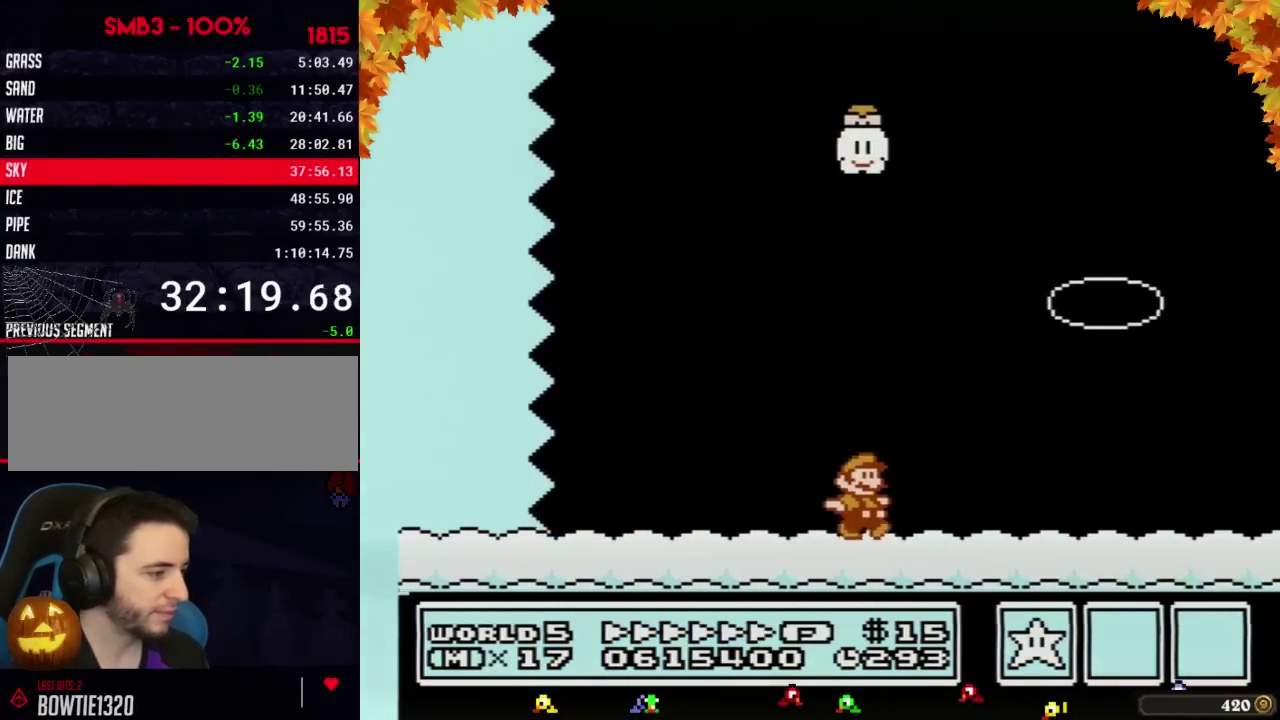
{"buttons": ["B", "DPAD_RIGHT"], "events": []}
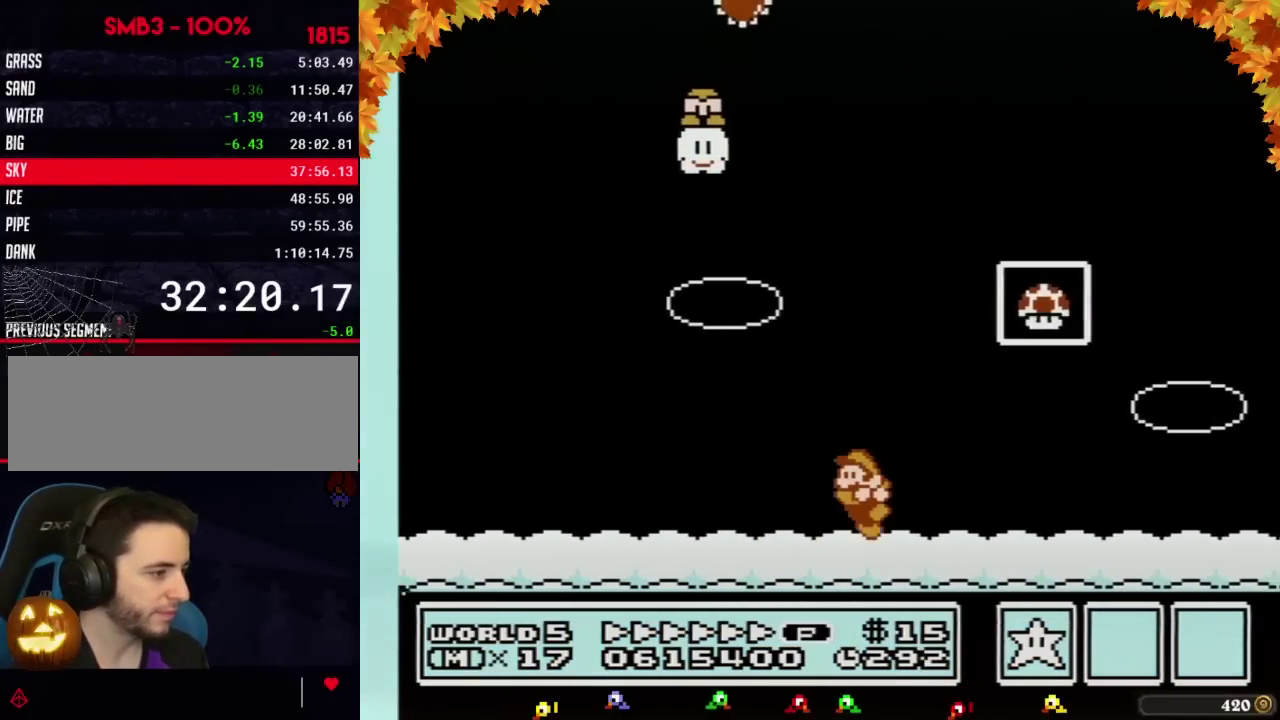
{"buttons": ["A", "B", "DPAD_RIGHT"], "events": [[67, "DPAD_LEFT", "down"], [67, "DPAD_RIGHT", "up"], [233, "A", "down"], [283, "DPAD_LEFT", "up"], [283, "DPAD_RIGHT", "down"]]}
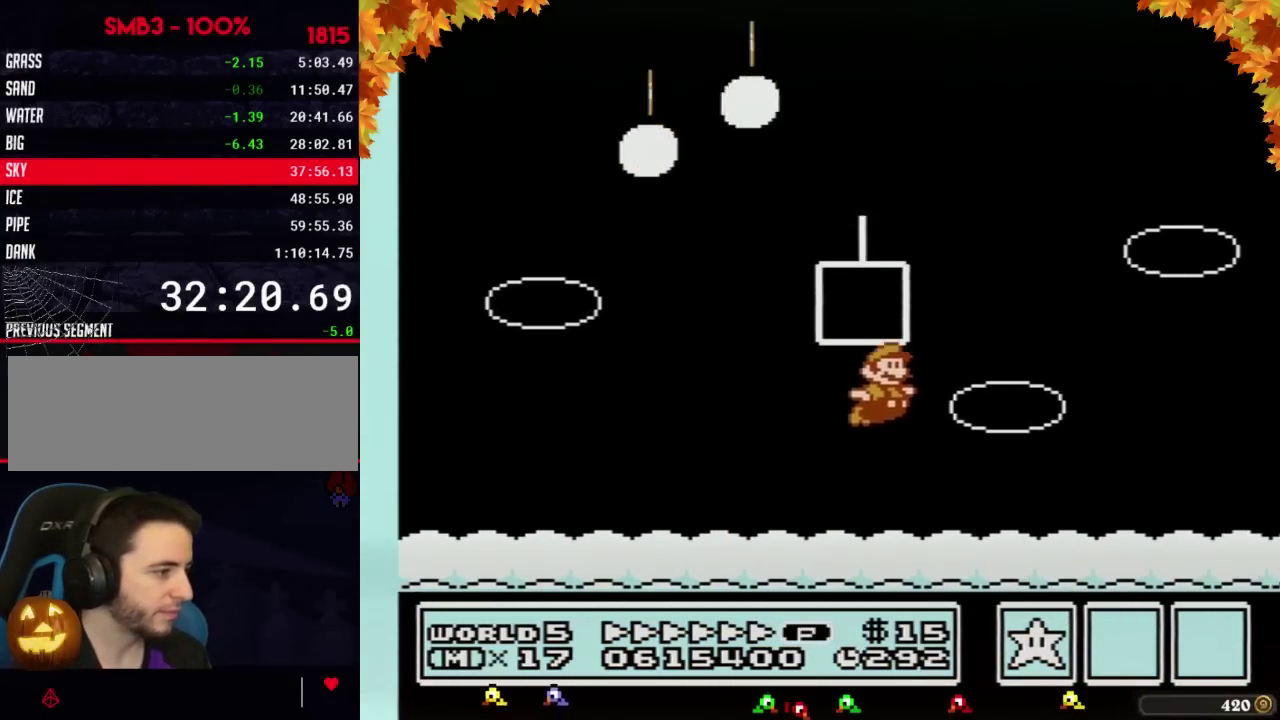
{"buttons": [], "events": [[100, "DPAD_RIGHT", "up"], [133, "A", "up"], [133, "B", "up"]]}